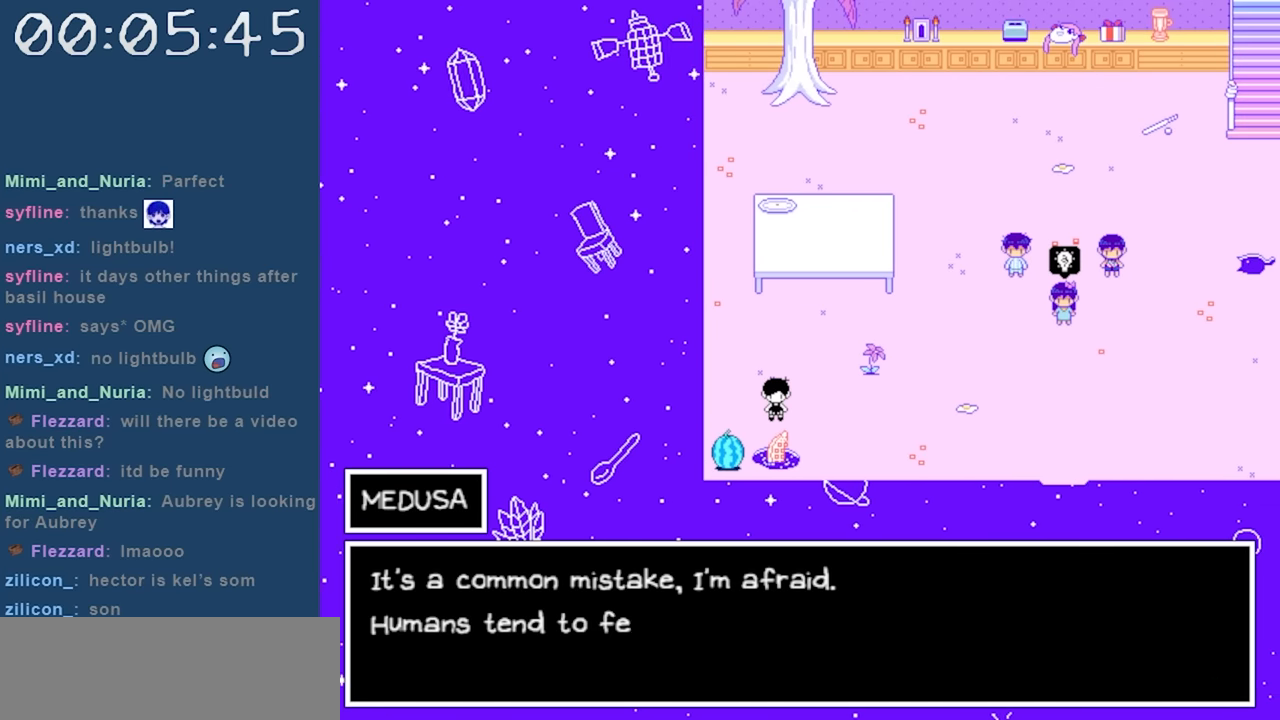
Gameplay with keyboard; each line is a JSON object with the keys held at the frame after it. "events" lists presses ("down") and releases ("up") of "c", "down", "left", "right", "shift", "space", "up", "x" and "z" between this image and that frame as [ms after this image, input, new state], when the widget could be followed in between. No other keys are recorded. Mouse input is not recorded.
{"keys": [], "events": []}
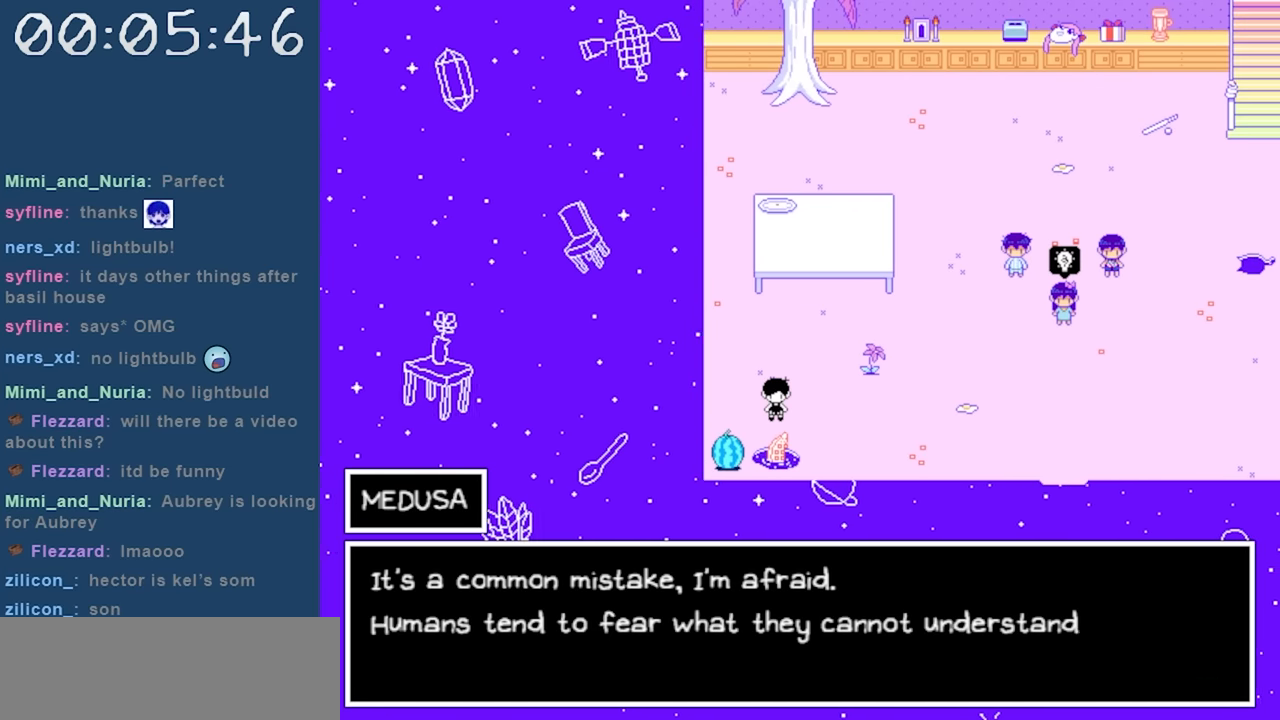
{"keys": [], "events": []}
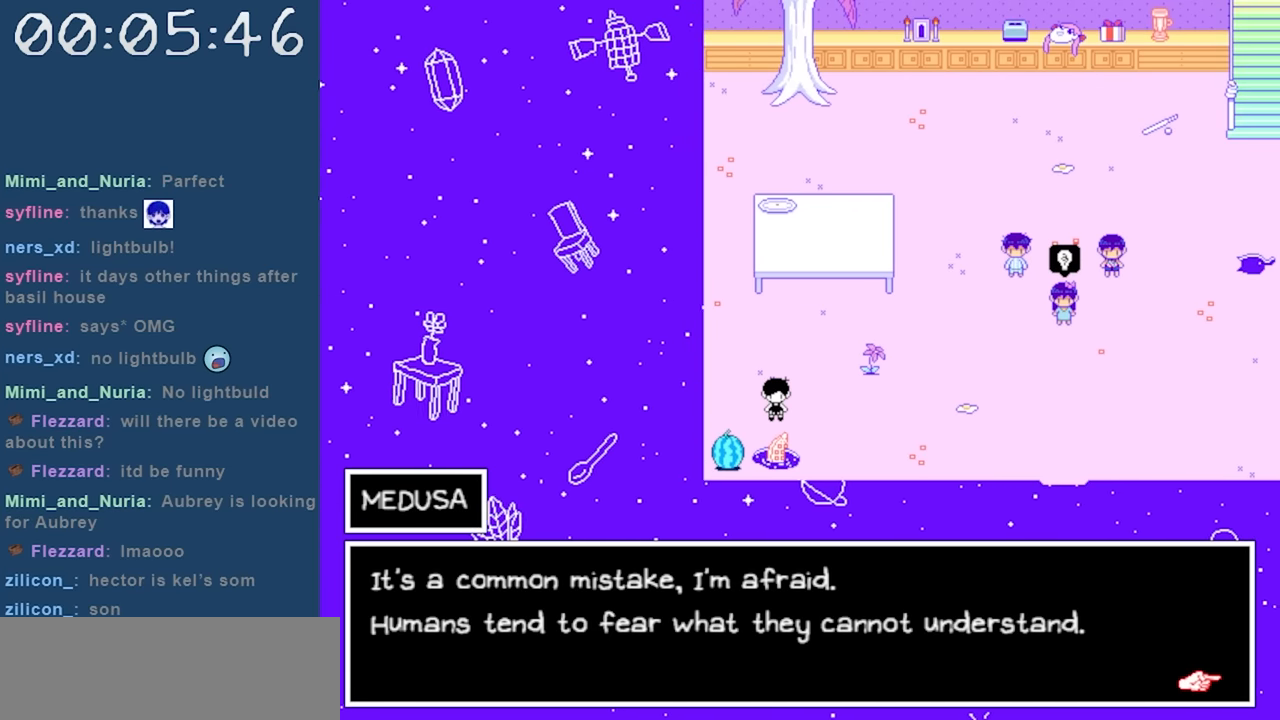
{"keys": [], "events": []}
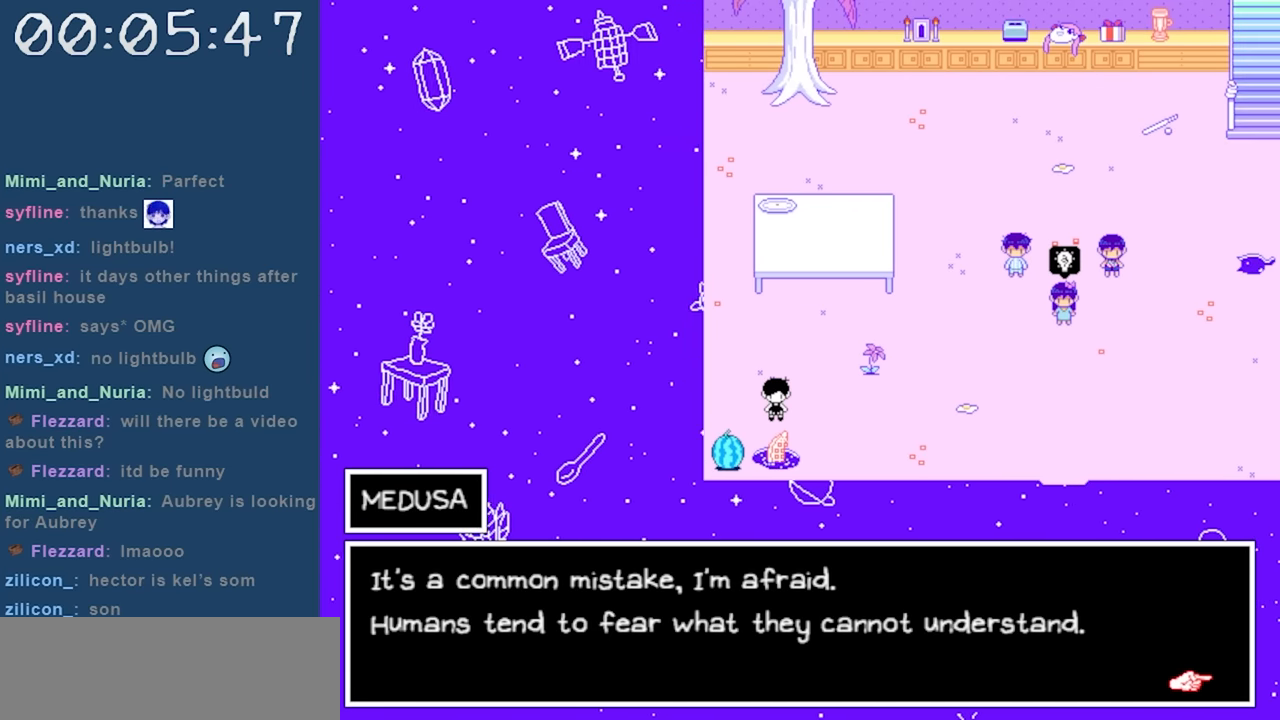
{"keys": [], "events": []}
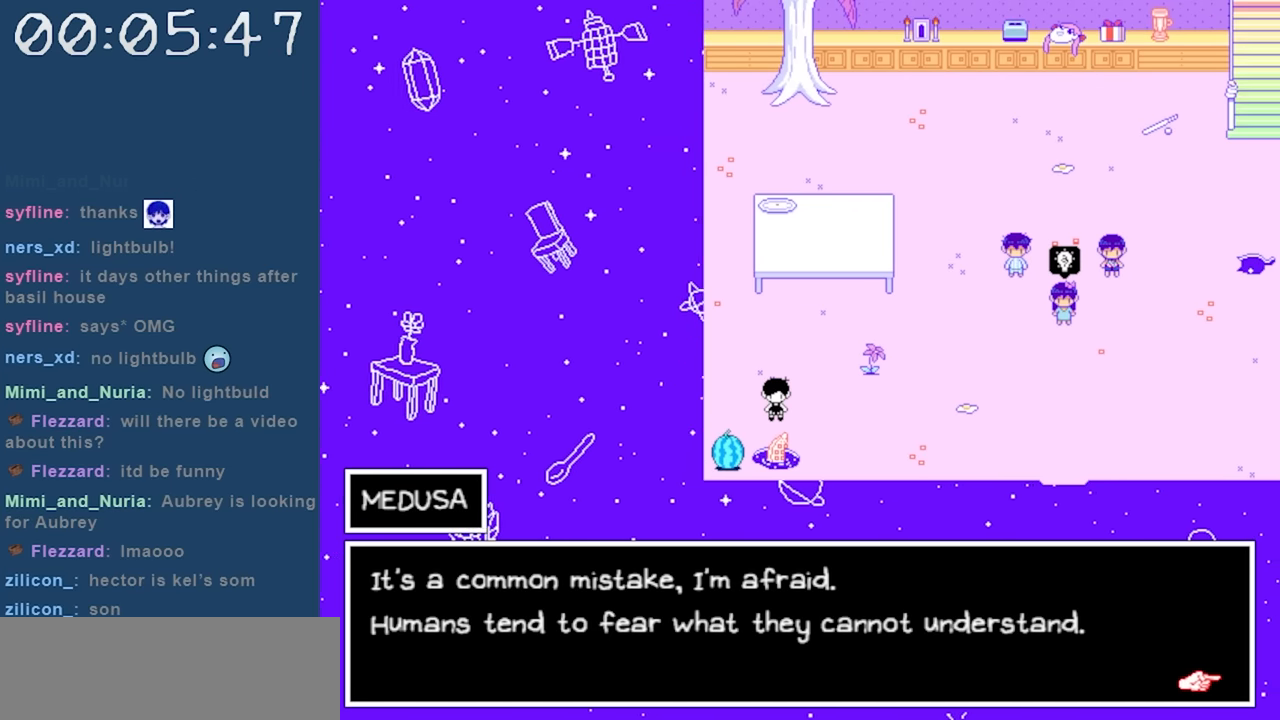
{"keys": [], "events": []}
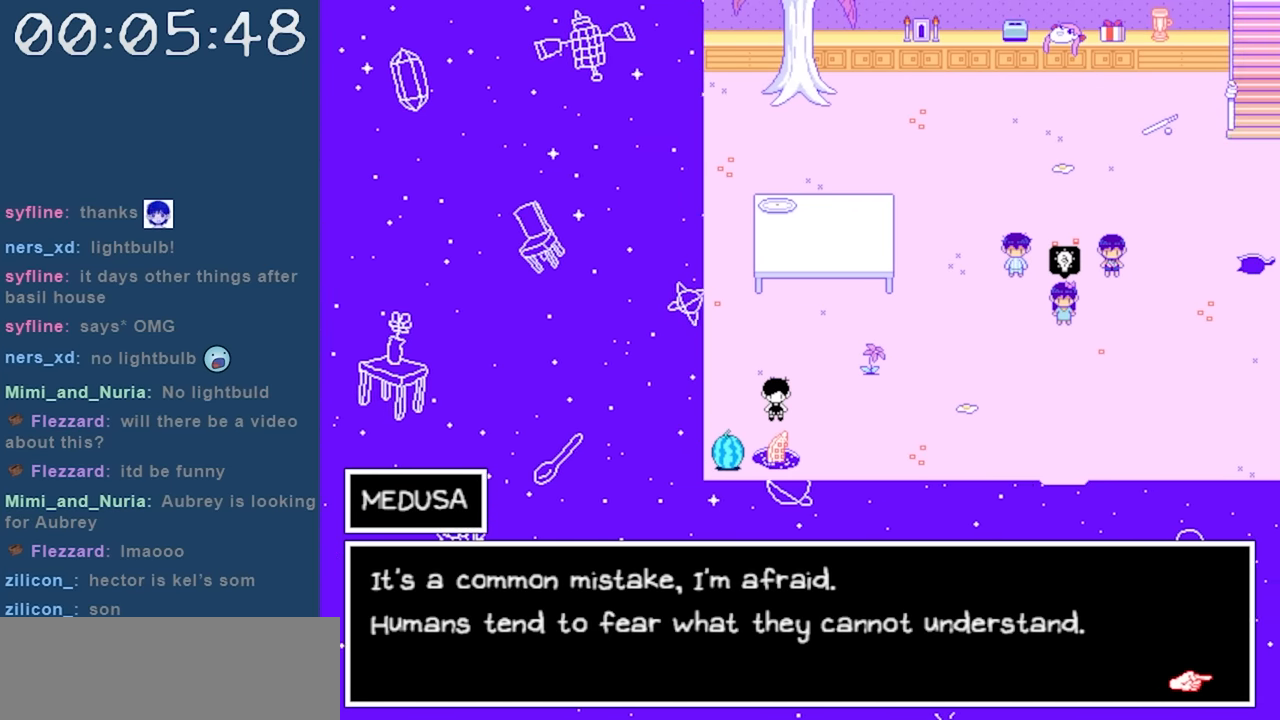
{"keys": [], "events": [[217, "z", "down"], [317, "z", "up"]]}
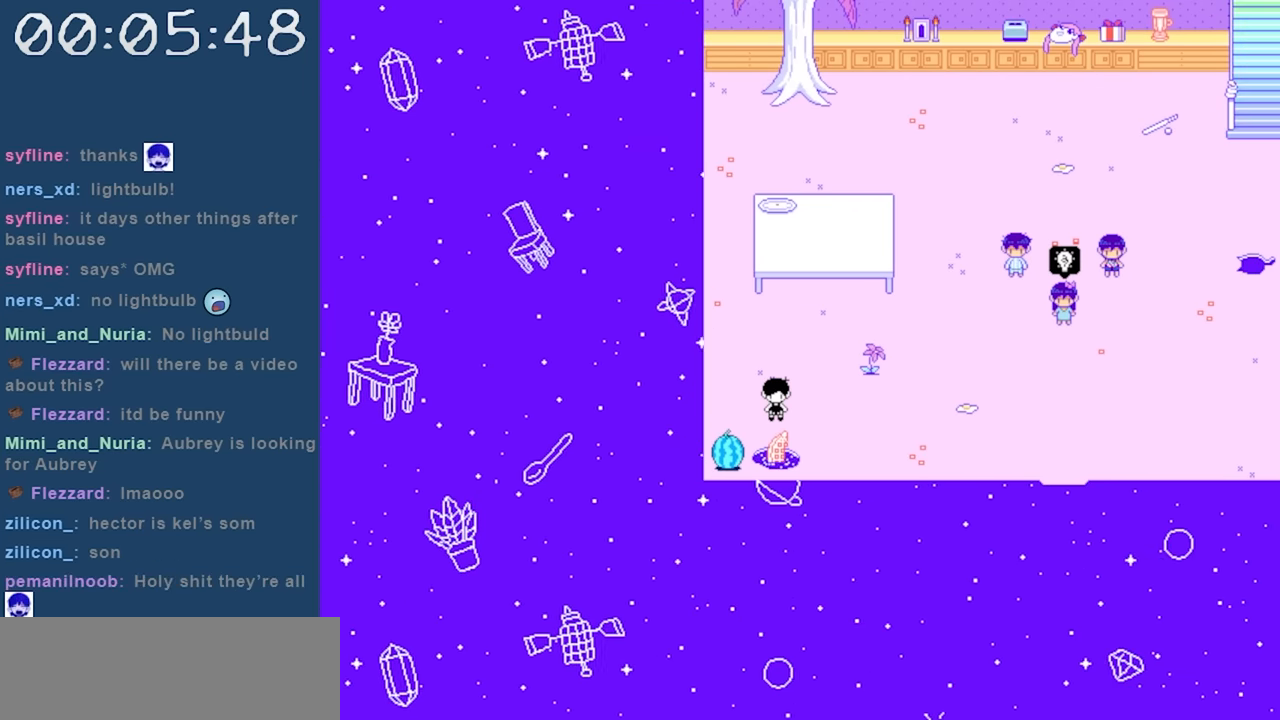
{"keys": ["up"], "events": [[183, "right", "down"], [317, "right", "up"], [467, "up", "down"]]}
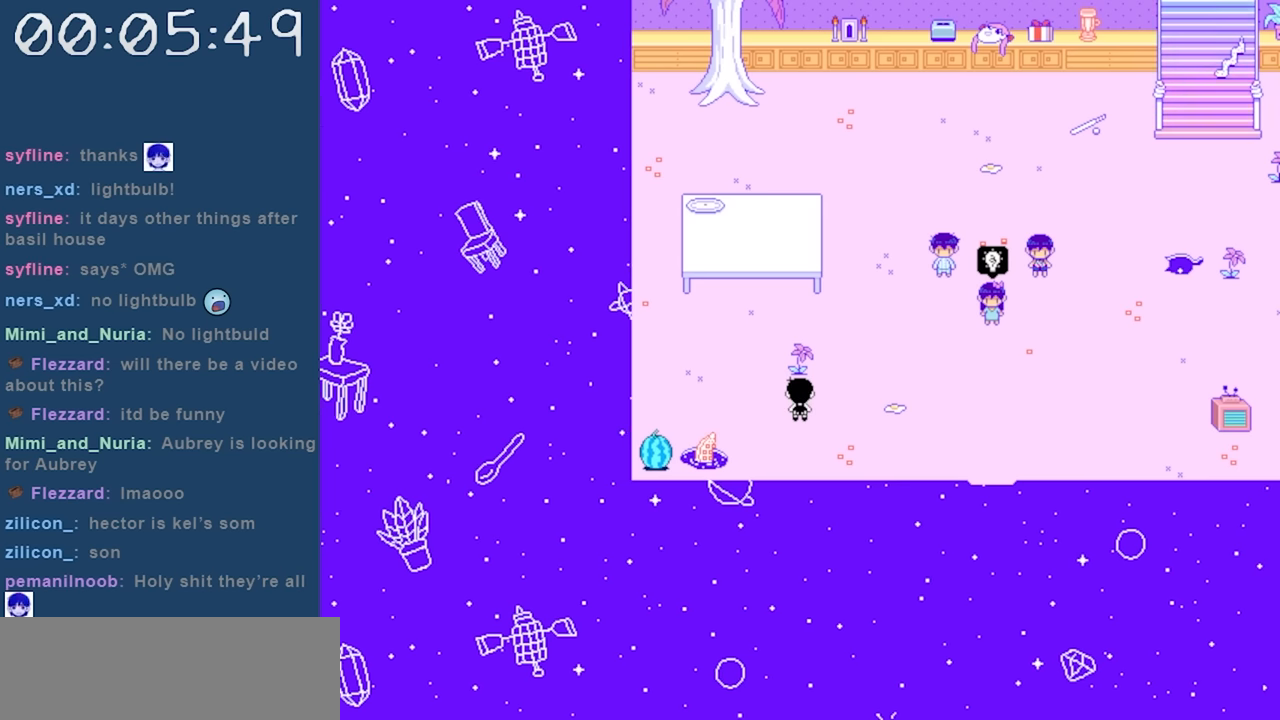
{"keys": [], "events": [[67, "up", "up"], [67, "z", "down"], [200, "z", "up"]]}
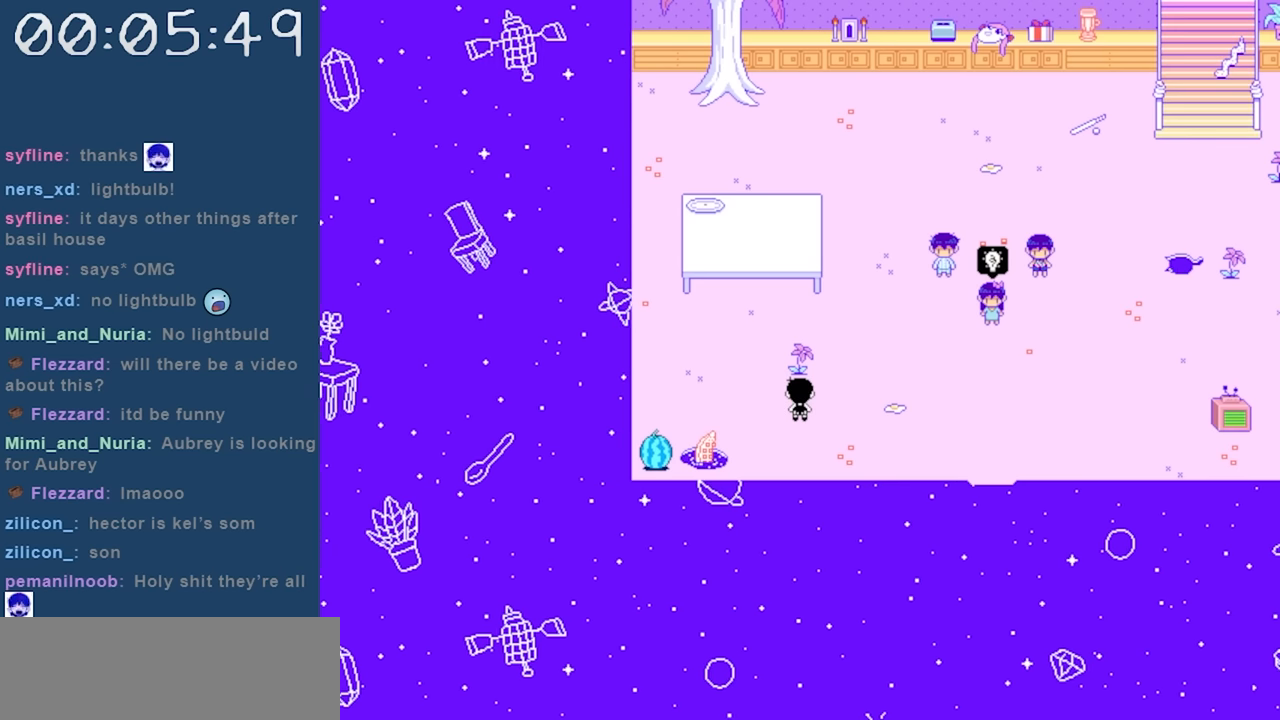
{"keys": ["z"], "events": [[350, "right", "down"], [500, "right", "up"], [500, "z", "down"]]}
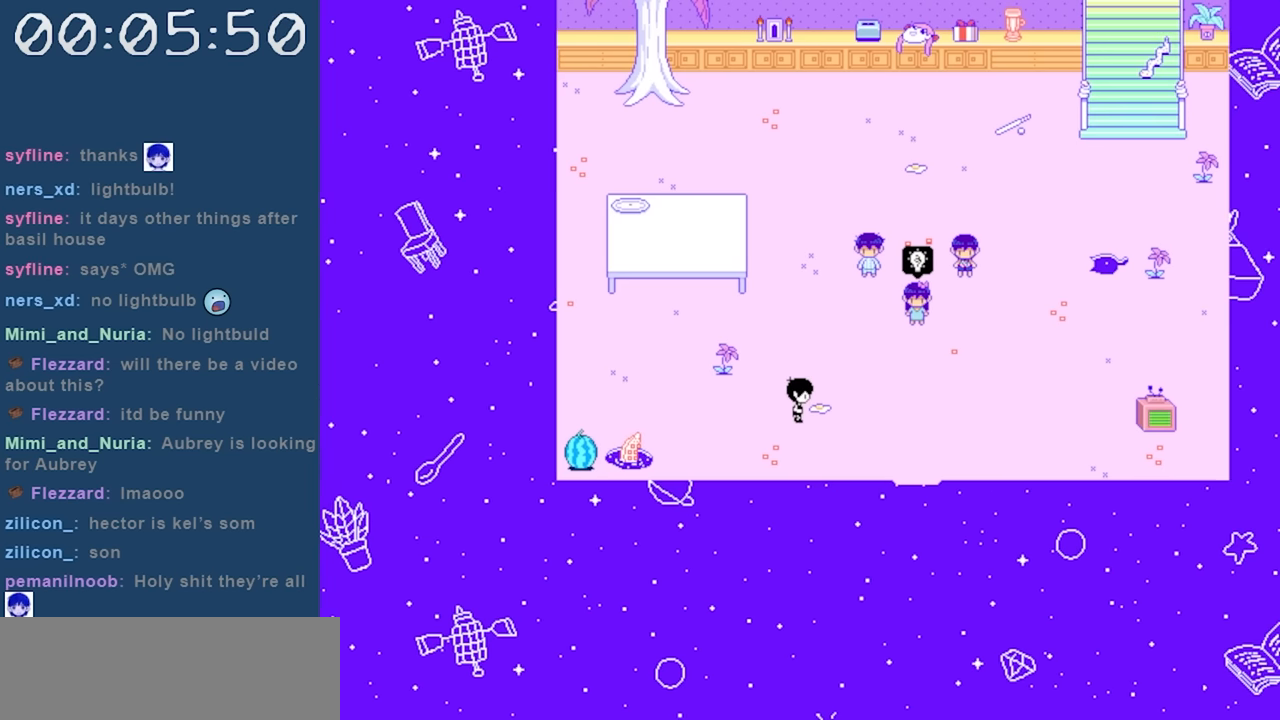
{"keys": ["z"], "events": [[133, "z", "up"], [367, "z", "down"]]}
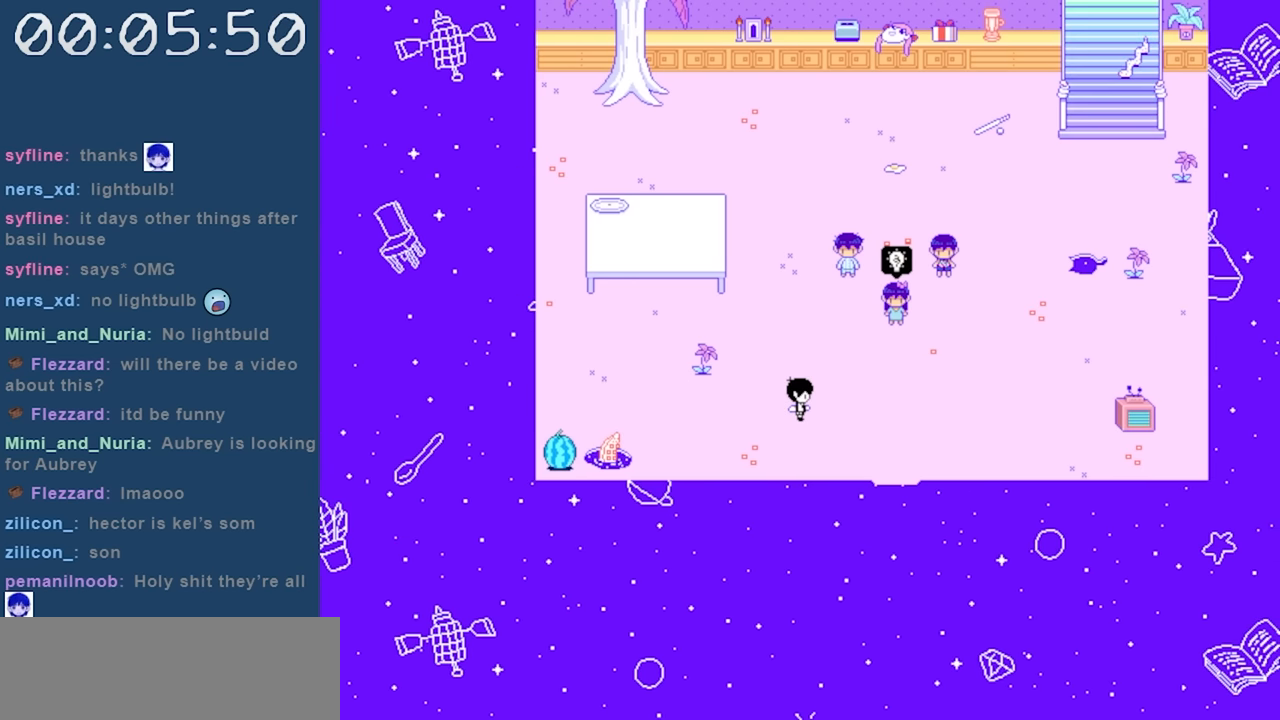
{"keys": ["right"], "events": [[17, "right", "down"], [17, "z", "up"]]}
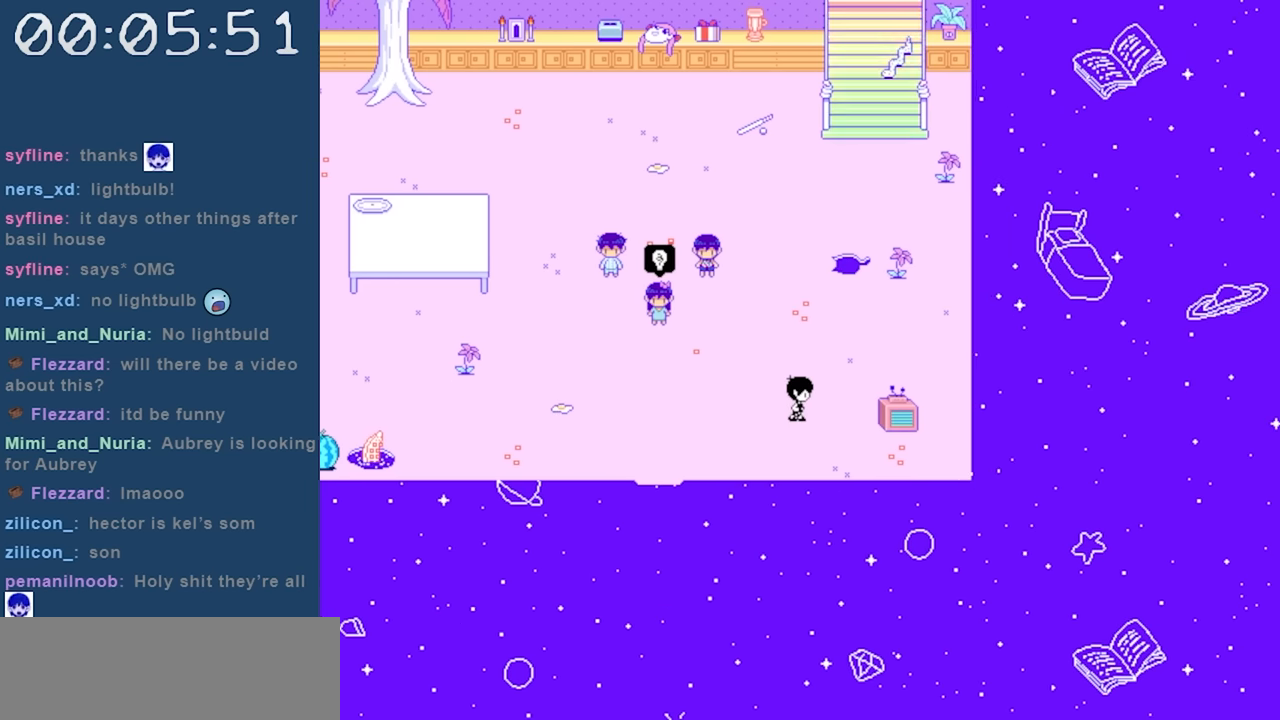
{"keys": ["z"], "events": [[117, "right", "up"], [167, "down", "down"], [267, "right", "down"], [317, "down", "up"], [400, "right", "up"], [450, "up", "down"], [500, "up", "up"], [500, "z", "down"]]}
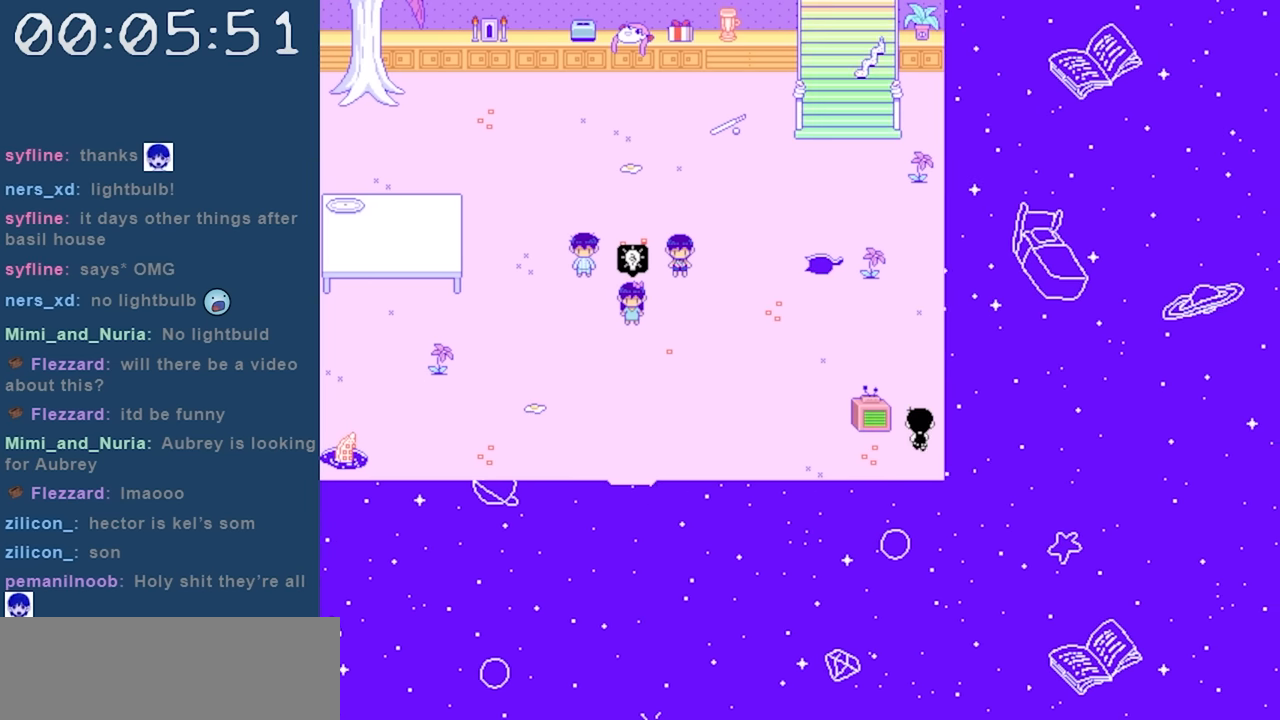
{"keys": ["left"], "events": [[133, "z", "up"], [367, "down", "down"], [467, "down", "up"], [467, "left", "down"]]}
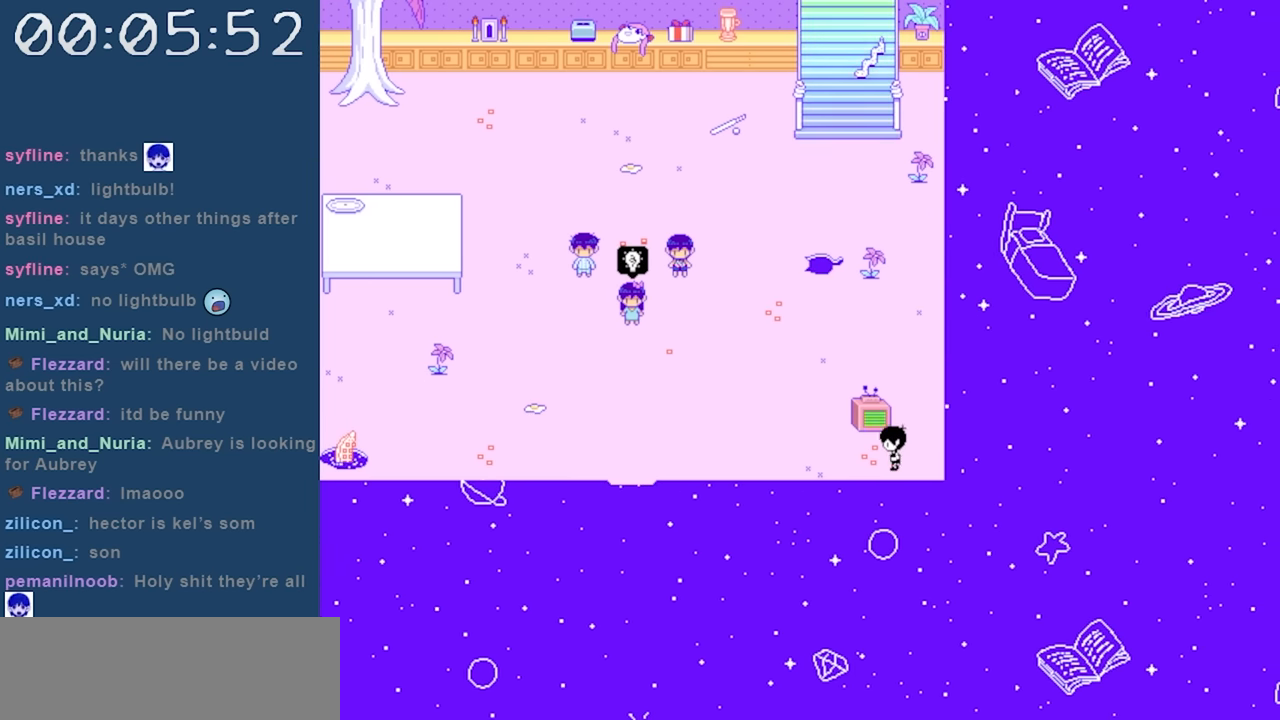
{"keys": [], "events": [[67, "left", "up"], [67, "up", "down"], [150, "up", "up"], [150, "z", "down"], [300, "z", "up"]]}
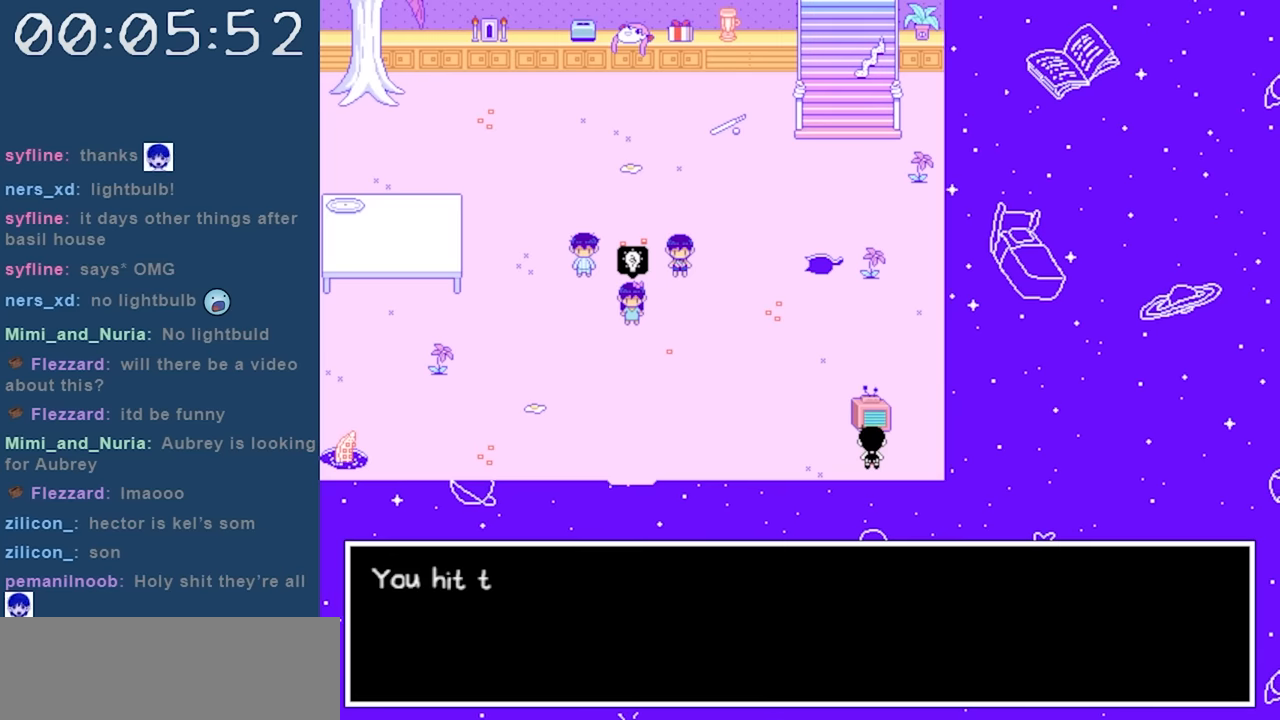
{"keys": [], "events": []}
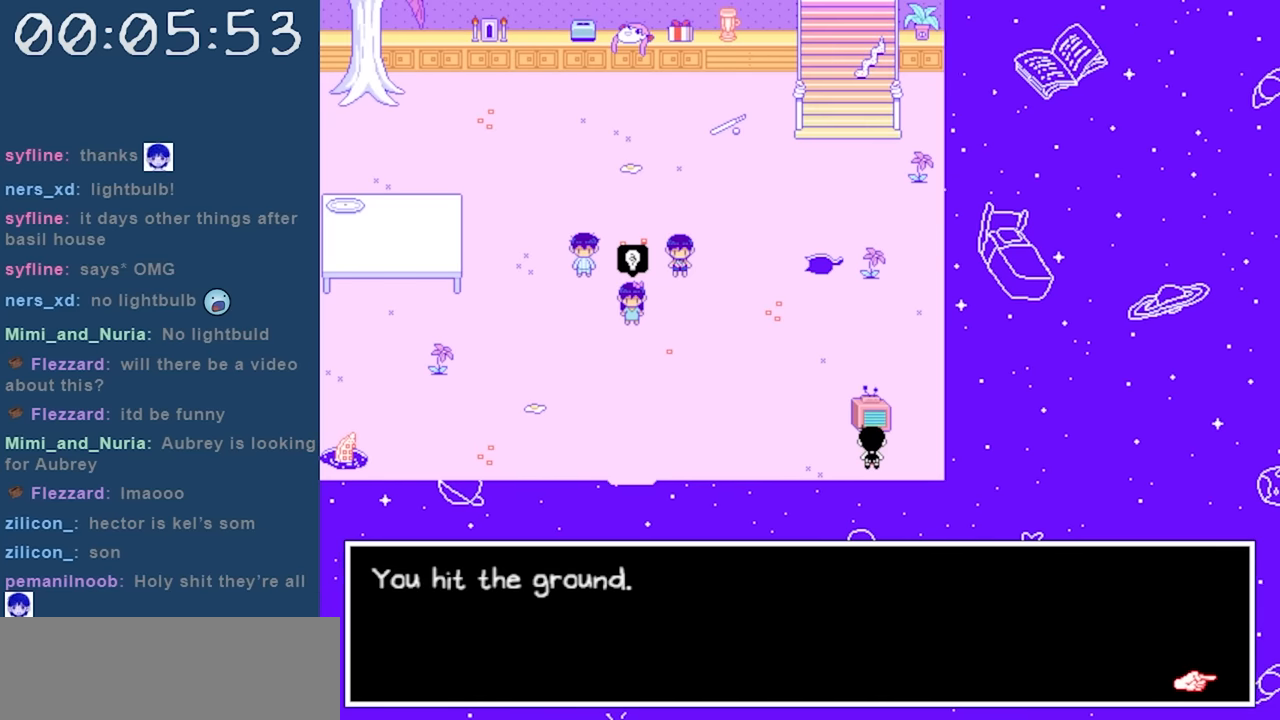
{"keys": [], "events": []}
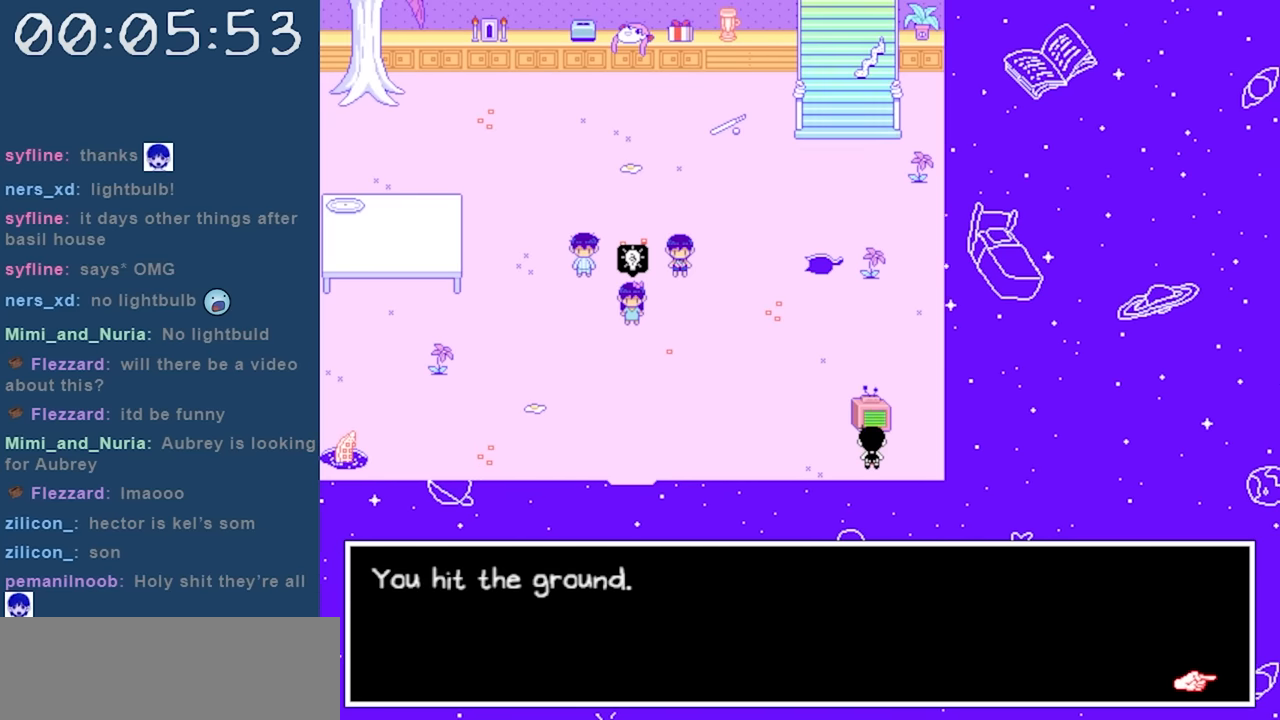
{"keys": [], "events": [[150, "z", "down"], [300, "z", "up"]]}
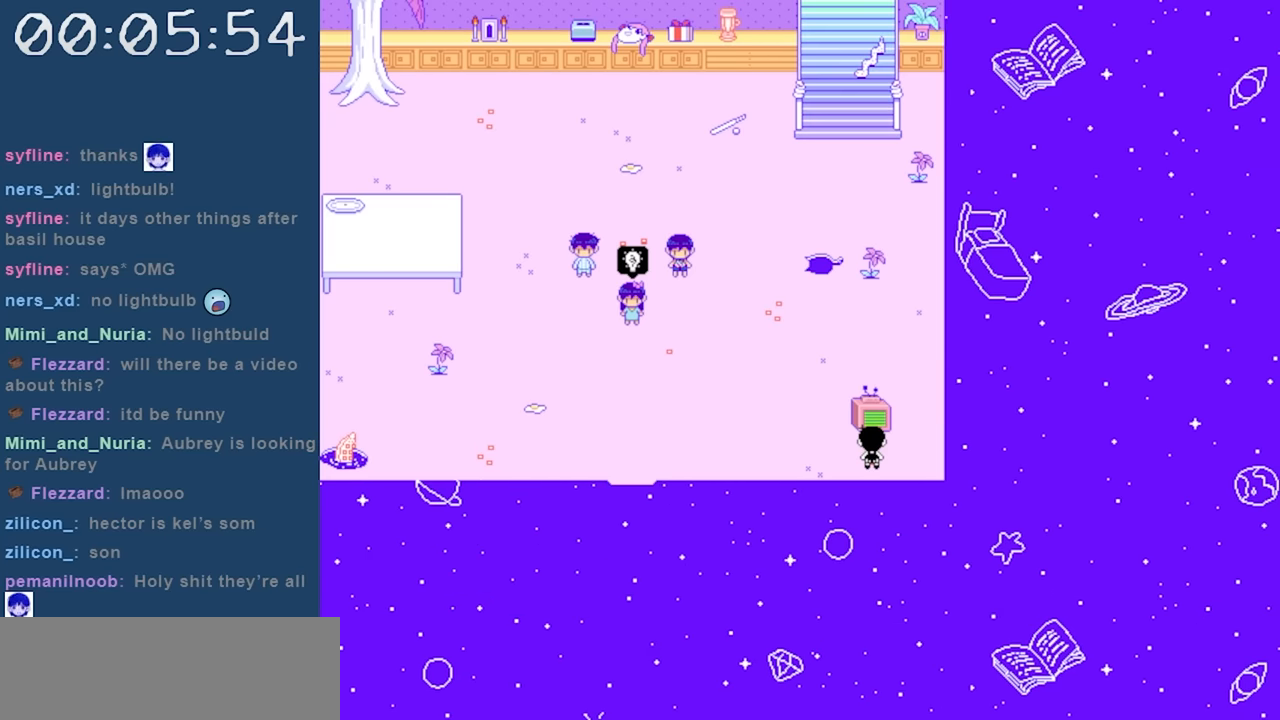
{"keys": [], "events": []}
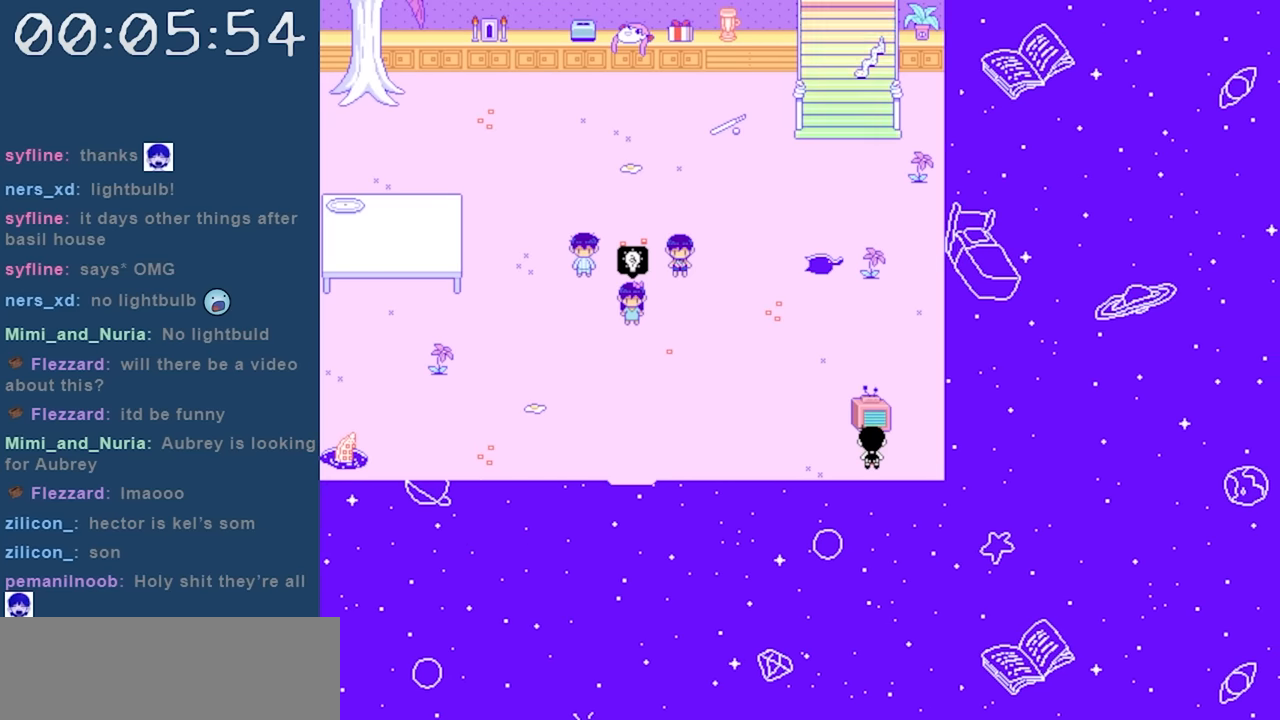
{"keys": [], "events": []}
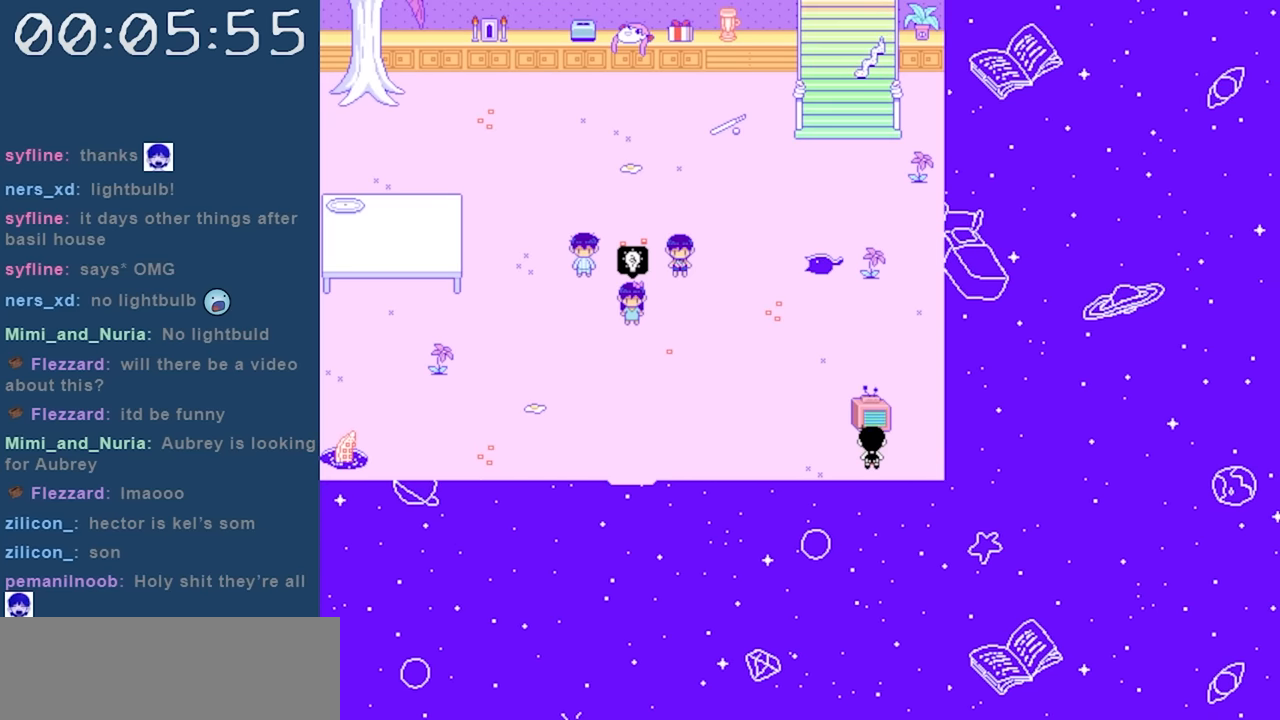
{"keys": ["up"], "events": [[16, "left", "down"], [66, "left", "up"], [200, "up", "down"]]}
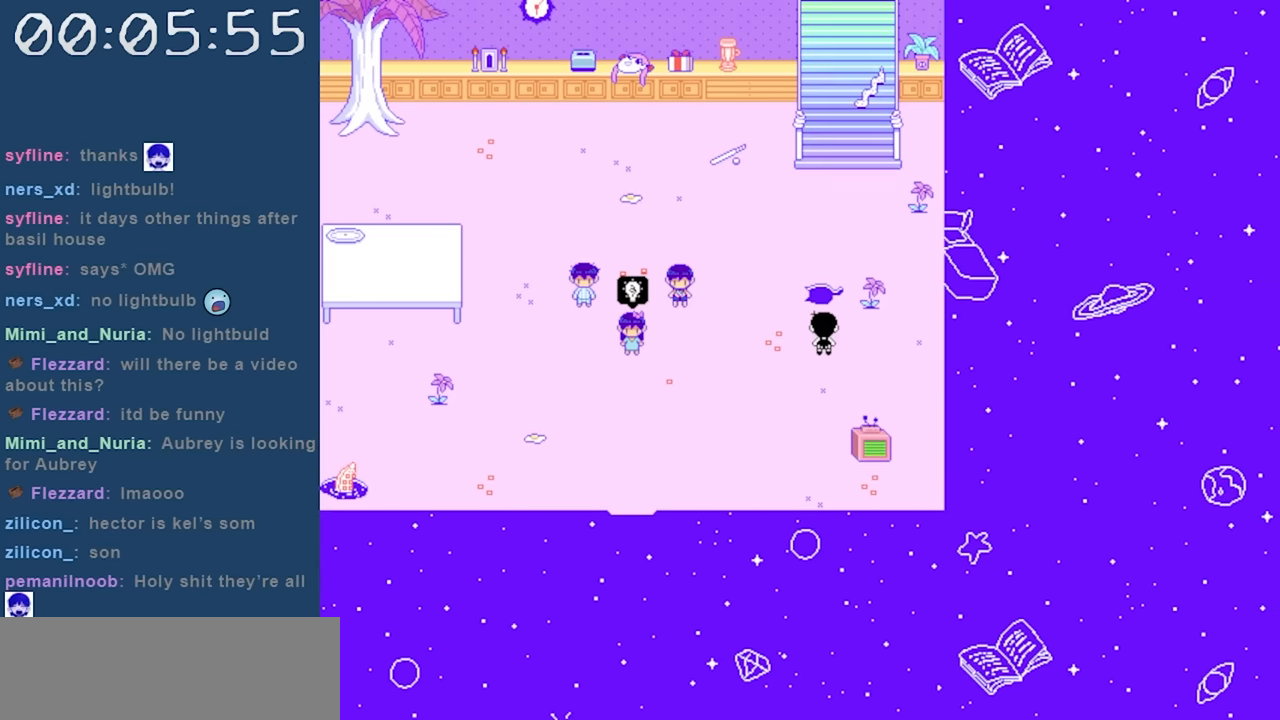
{"keys": [], "events": [[33, "z", "down"], [83, "up", "up"], [166, "z", "up"]]}
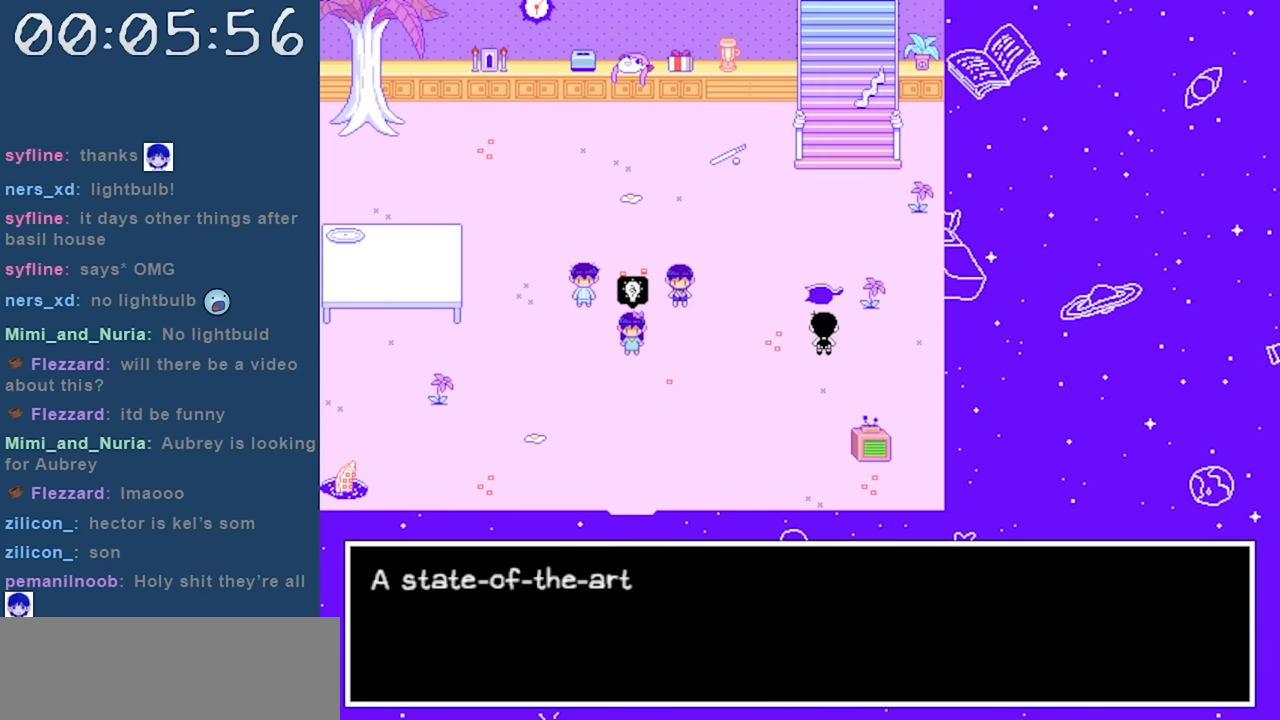
{"keys": [], "events": []}
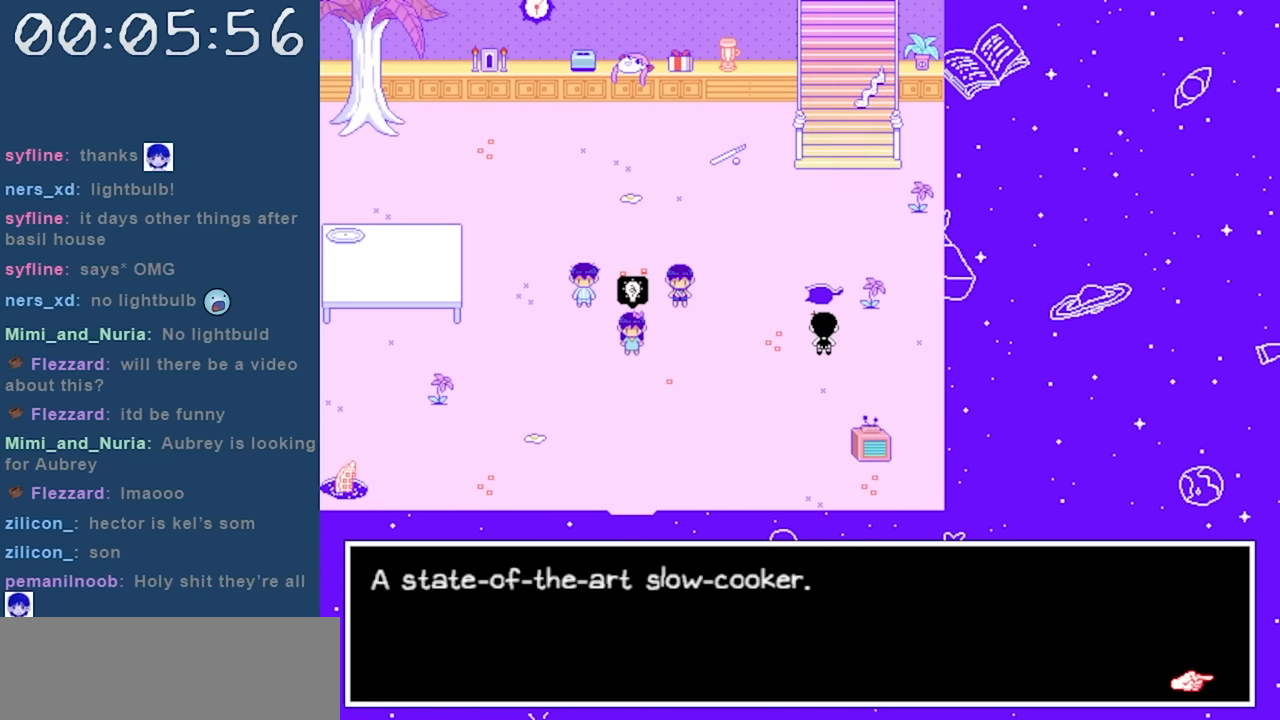
{"keys": [], "events": []}
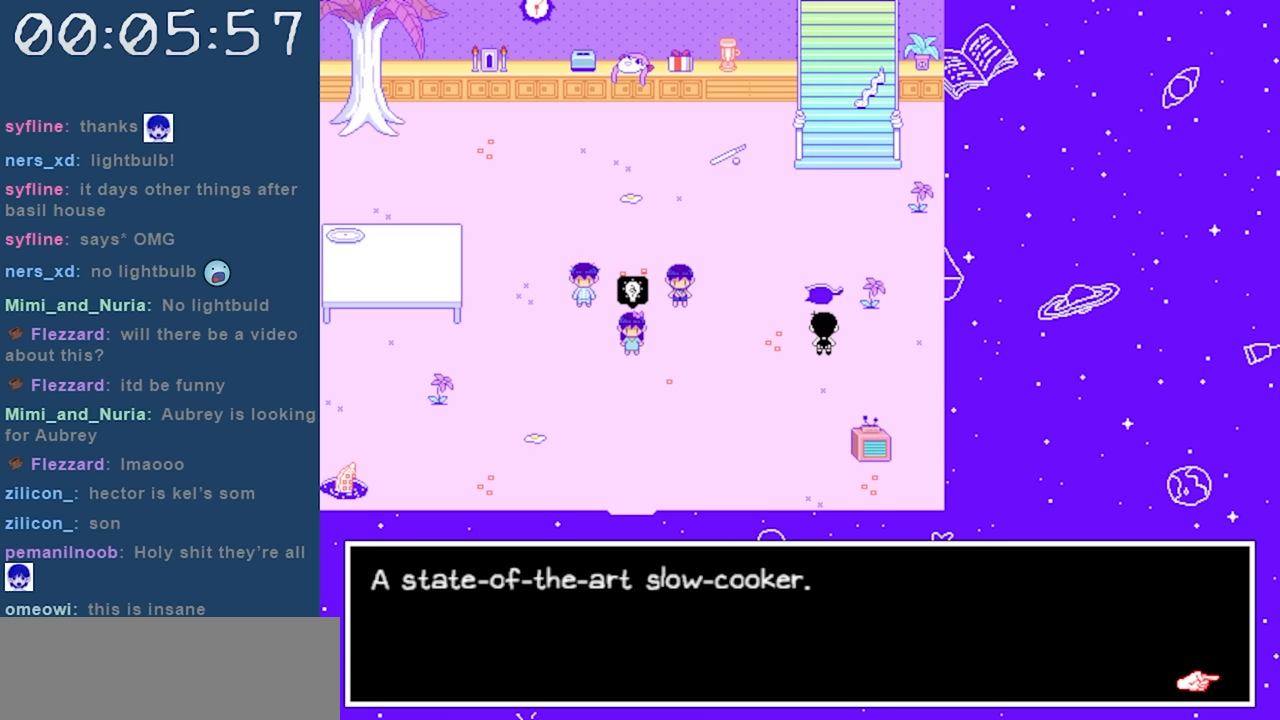
{"keys": [], "events": []}
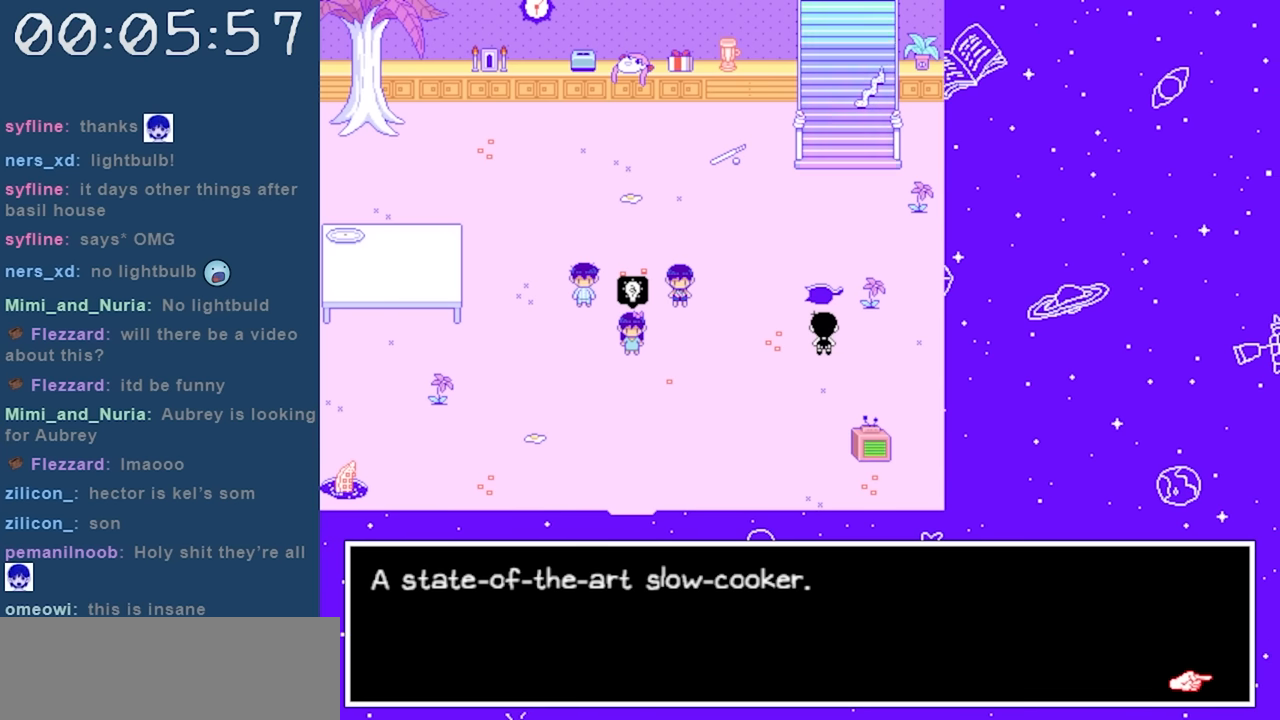
{"keys": [], "events": []}
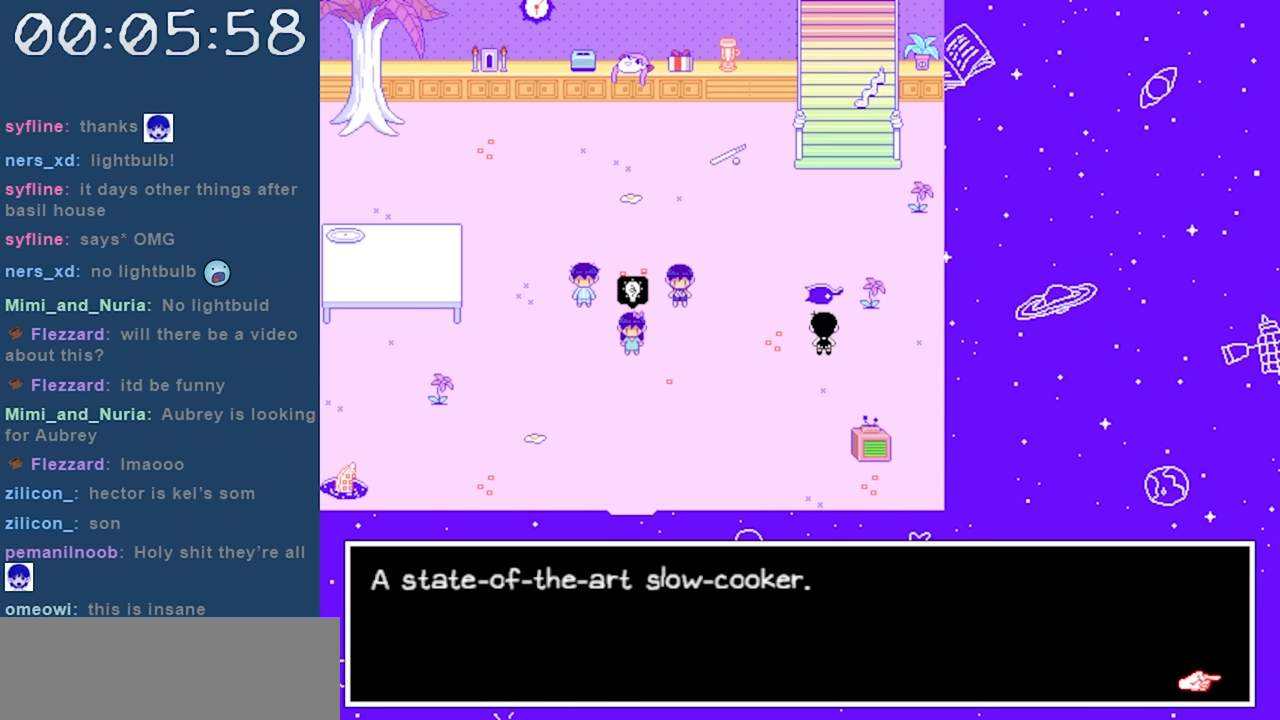
{"keys": [], "events": [[250, "z", "down"], [383, "z", "up"]]}
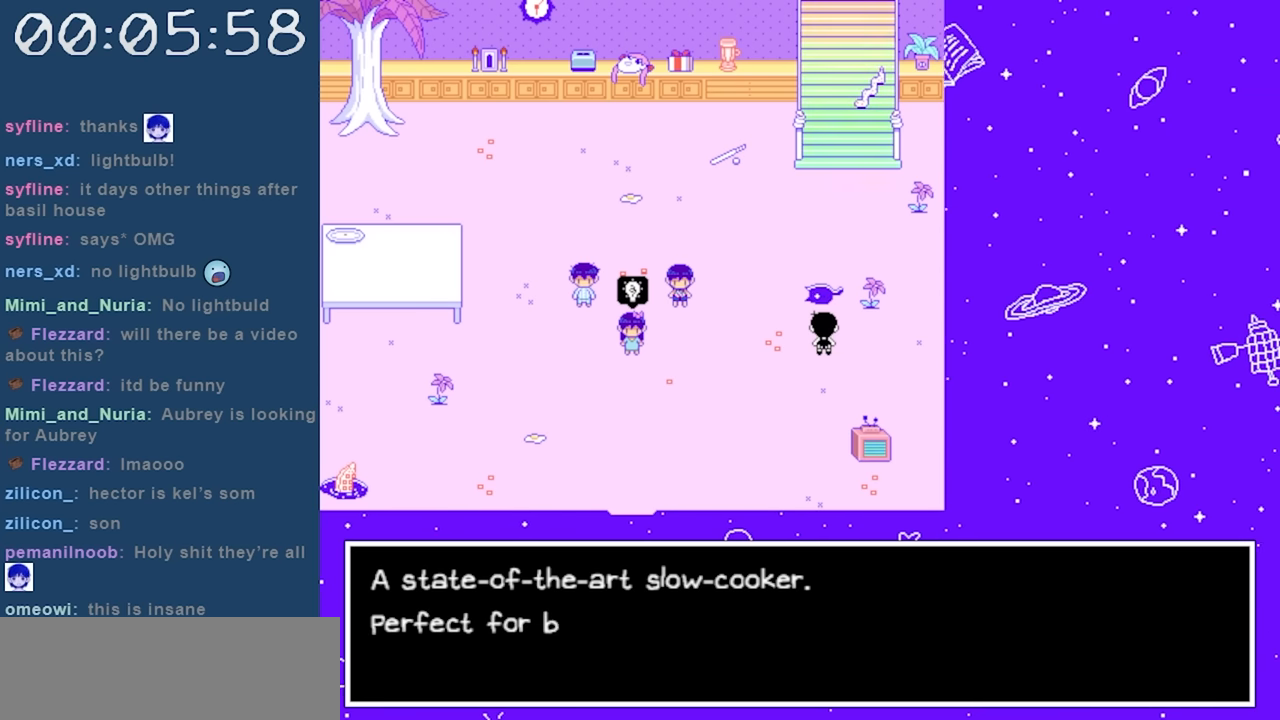
{"keys": [], "events": []}
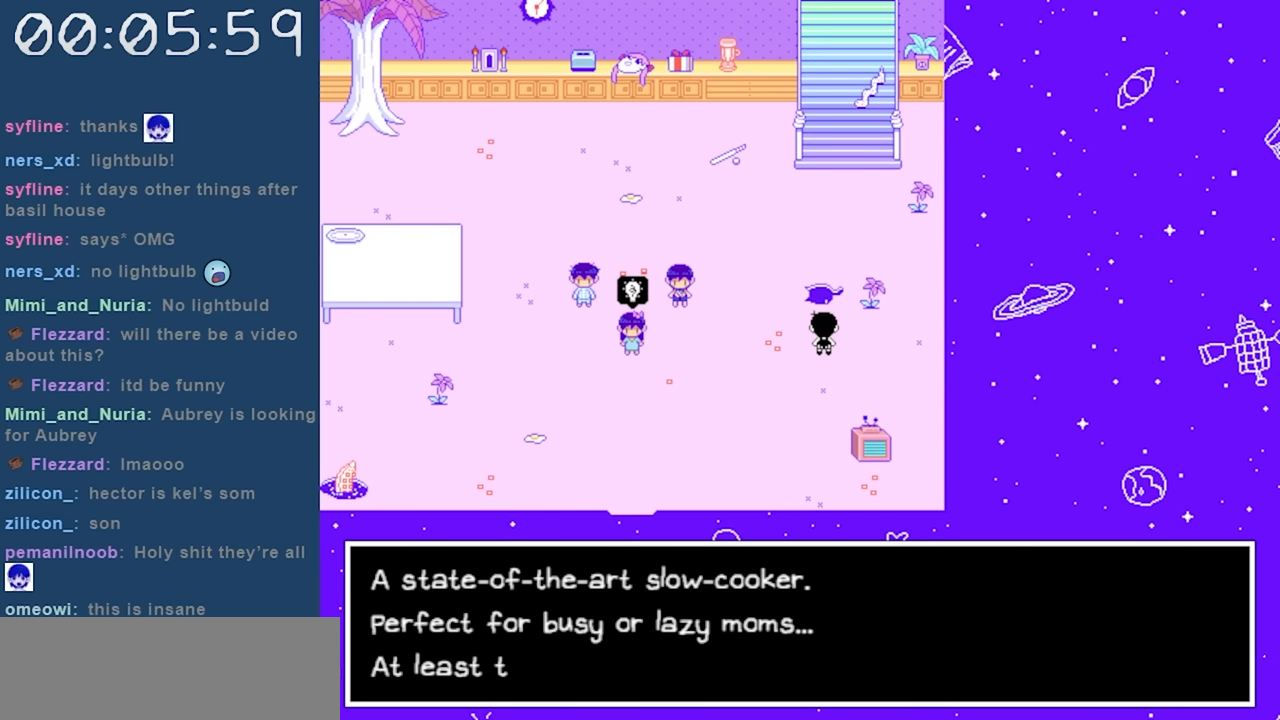
{"keys": [], "events": []}
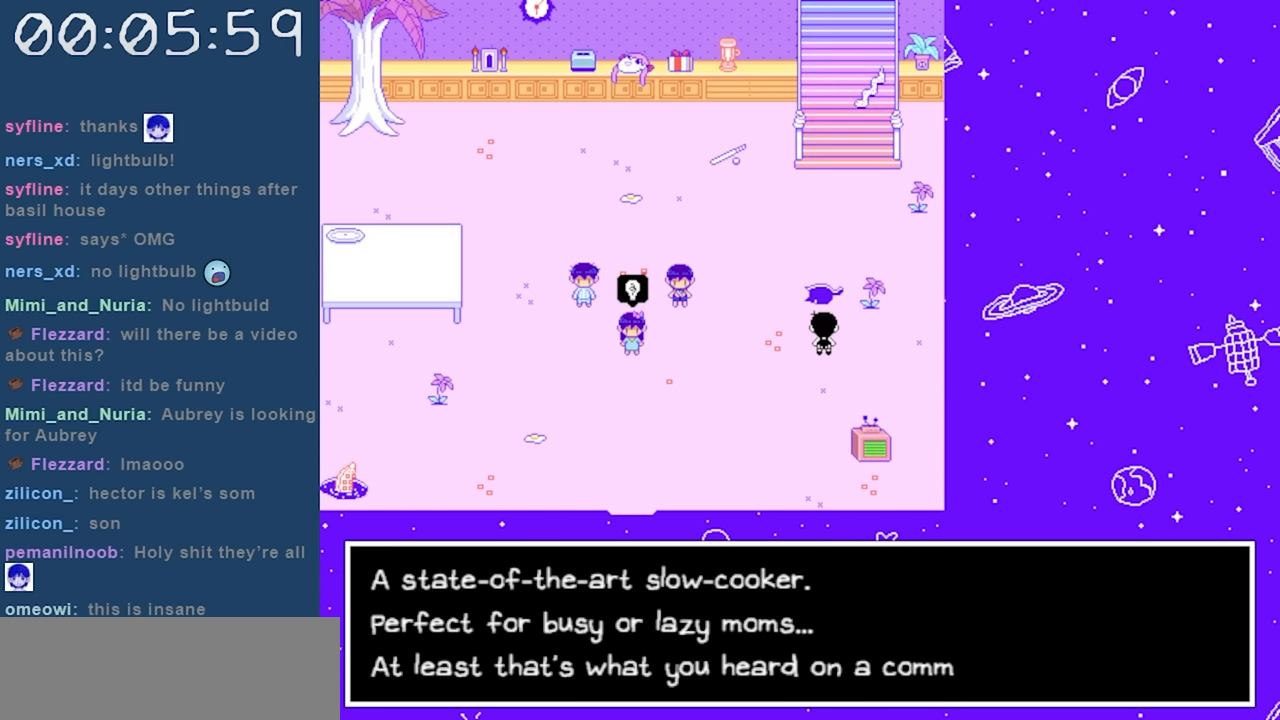
{"keys": [], "events": []}